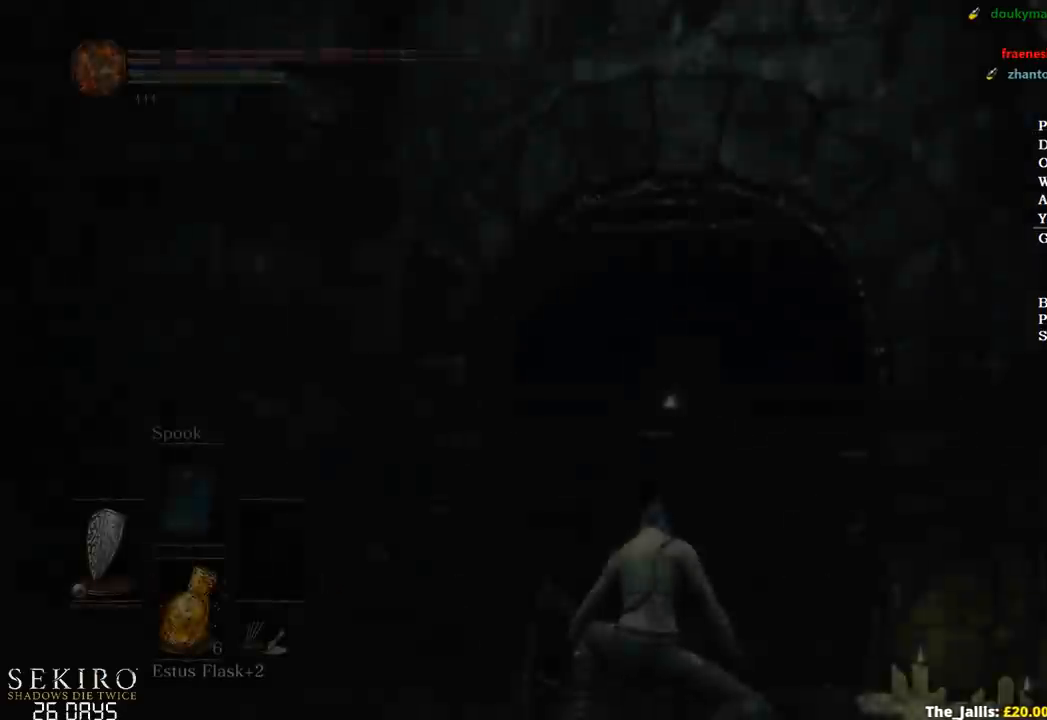
Gameplay with a controller (Xbox layout); each line is a JSON object with the inputs held at the frame after it. "events" lists button and stick changes between this image and that frame as [ms after this image, input, new state], when the widget could be followed in between.
{"buttons": ["B"], "left_stick": "up-right", "right_stick": "center", "events": [[17, "left_stick", "up-right"], [133, "B", "down"]]}
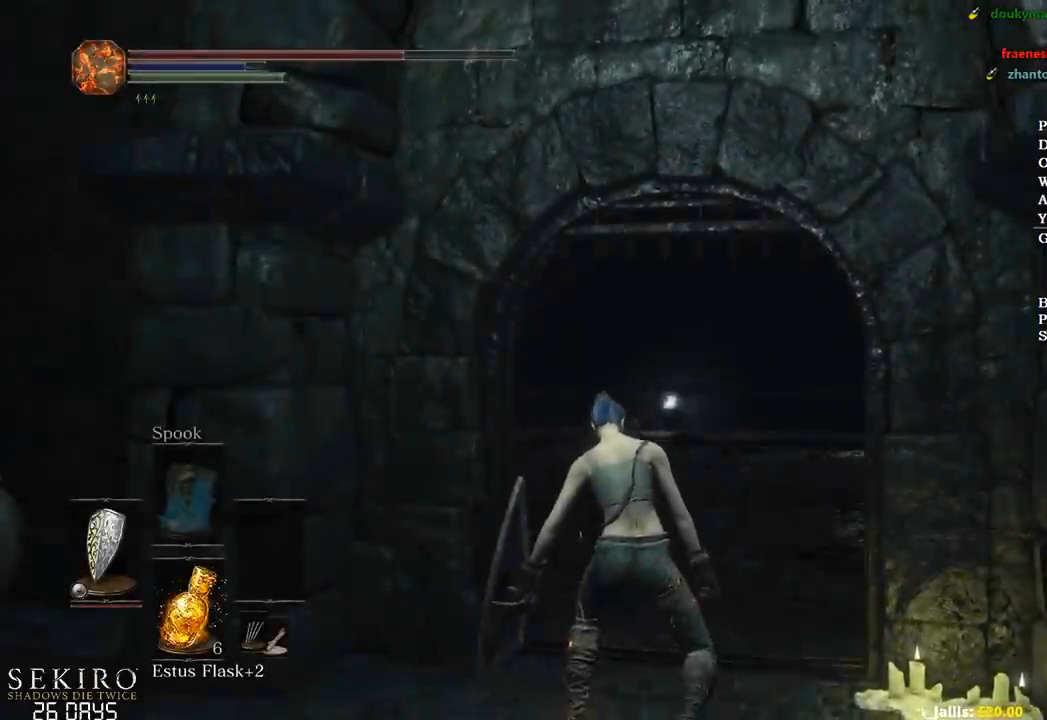
{"buttons": ["B"], "left_stick": "up-right", "right_stick": "center", "events": []}
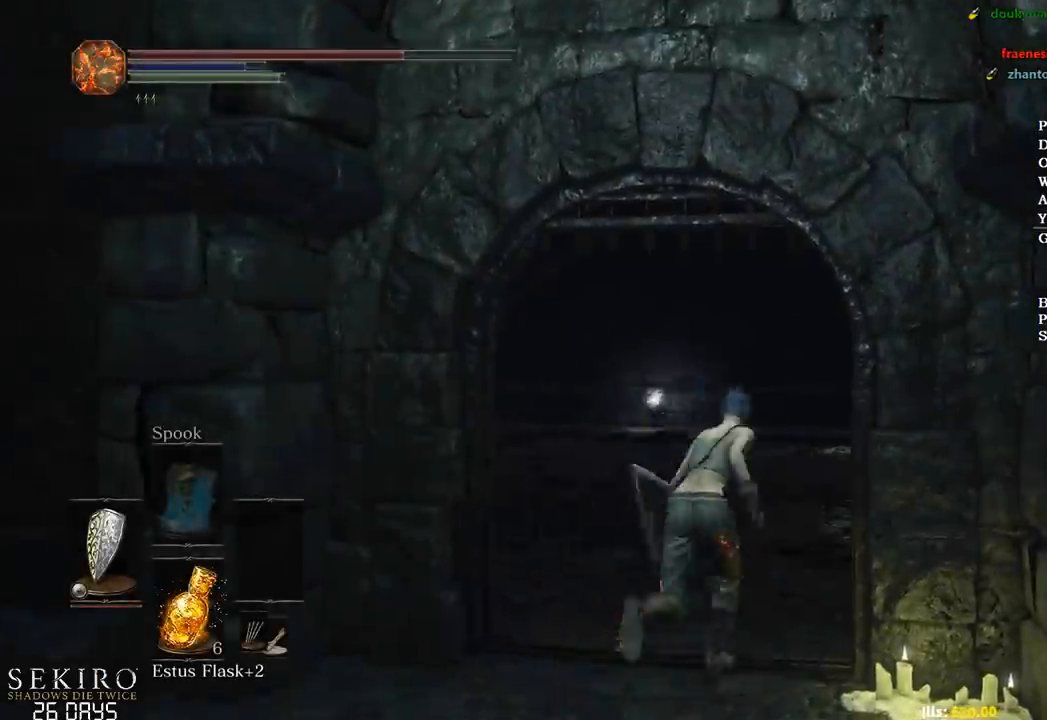
{"buttons": ["B"], "left_stick": "up-right", "right_stick": "down", "events": [[267, "right_stick", "down"]]}
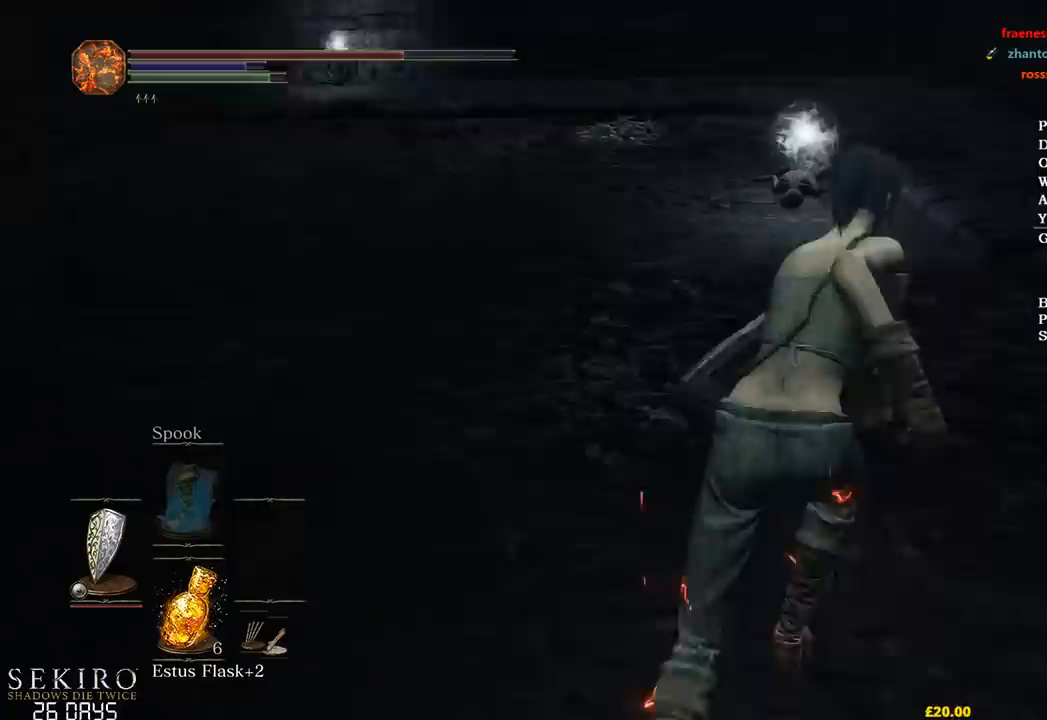
{"buttons": ["B"], "left_stick": "up", "right_stick": "center", "events": [[50, "right_stick", "center"], [200, "A", "down"], [250, "A", "up"], [250, "left_stick", "up"], [350, "A", "down"], [433, "A", "up"]]}
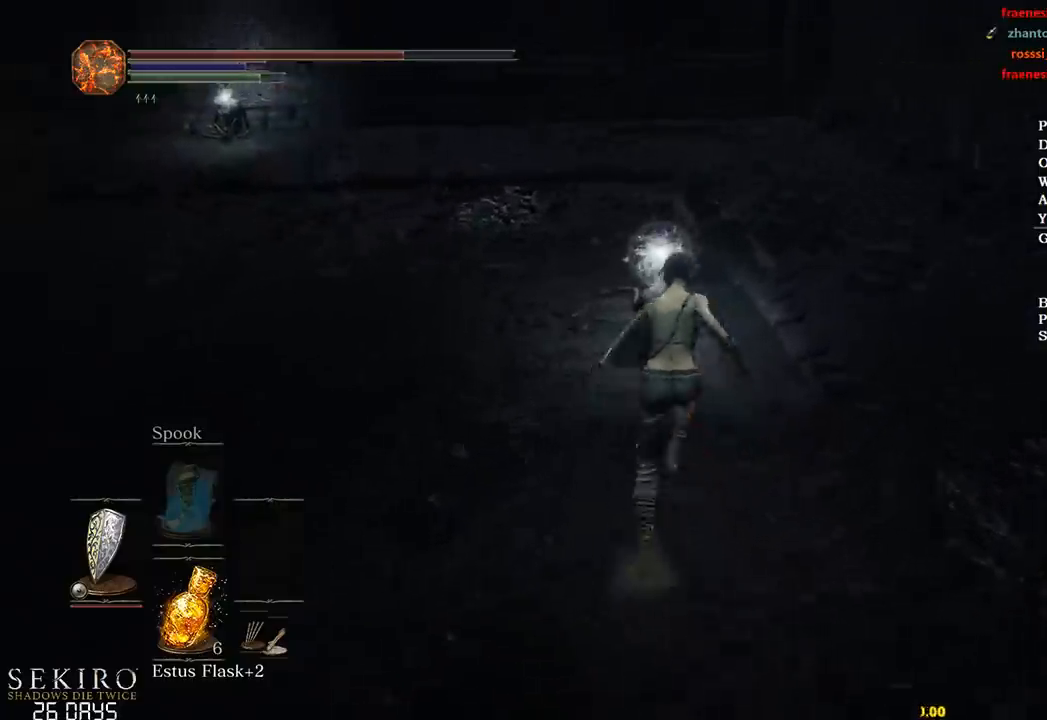
{"buttons": ["A", "B"], "left_stick": "up-left", "right_stick": "center", "events": [[17, "A", "down"], [100, "A", "up"], [183, "A", "down"], [250, "A", "up"], [350, "A", "down"], [400, "A", "up"], [483, "A", "down"], [500, "left_stick", "up-left"]]}
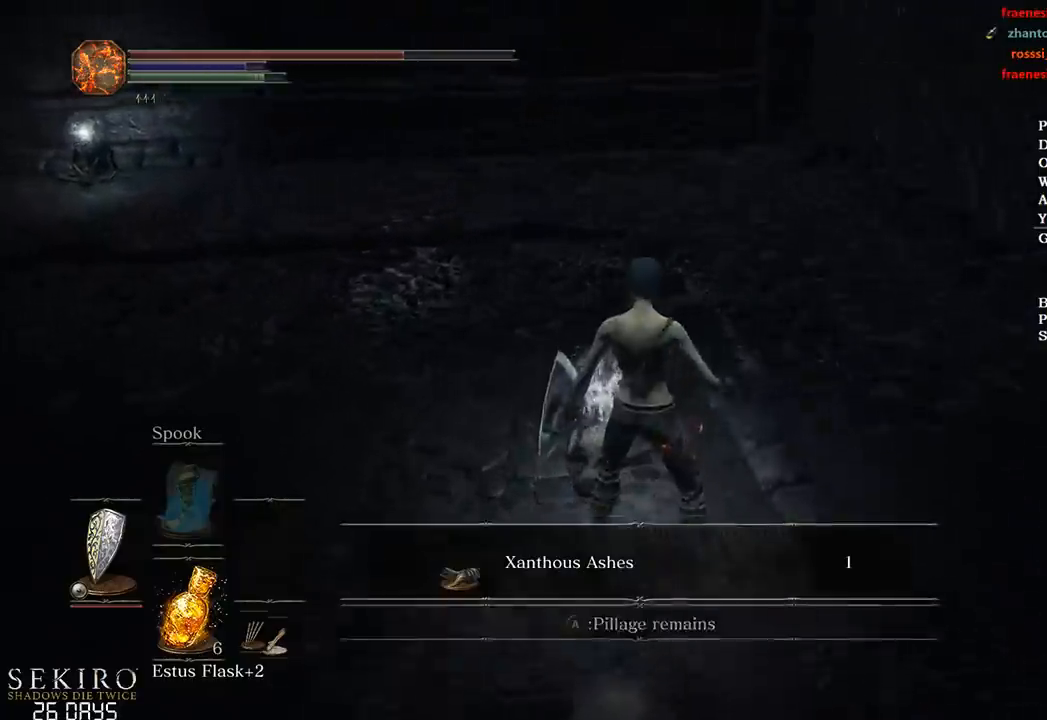
{"buttons": ["B"], "left_stick": "left", "right_stick": "left", "events": [[33, "A", "up"], [100, "left_stick", "left"], [233, "right_stick", "left"]]}
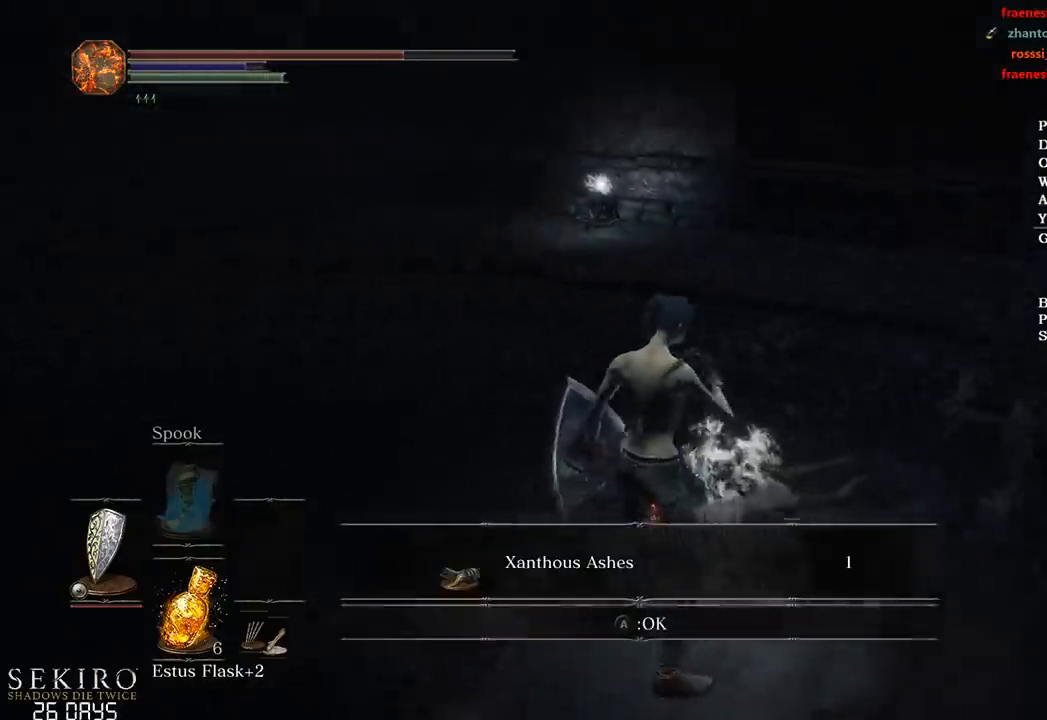
{"buttons": ["B"], "left_stick": "up-left", "right_stick": "center", "events": [[100, "left_stick", "up-left"], [467, "right_stick", "center"]]}
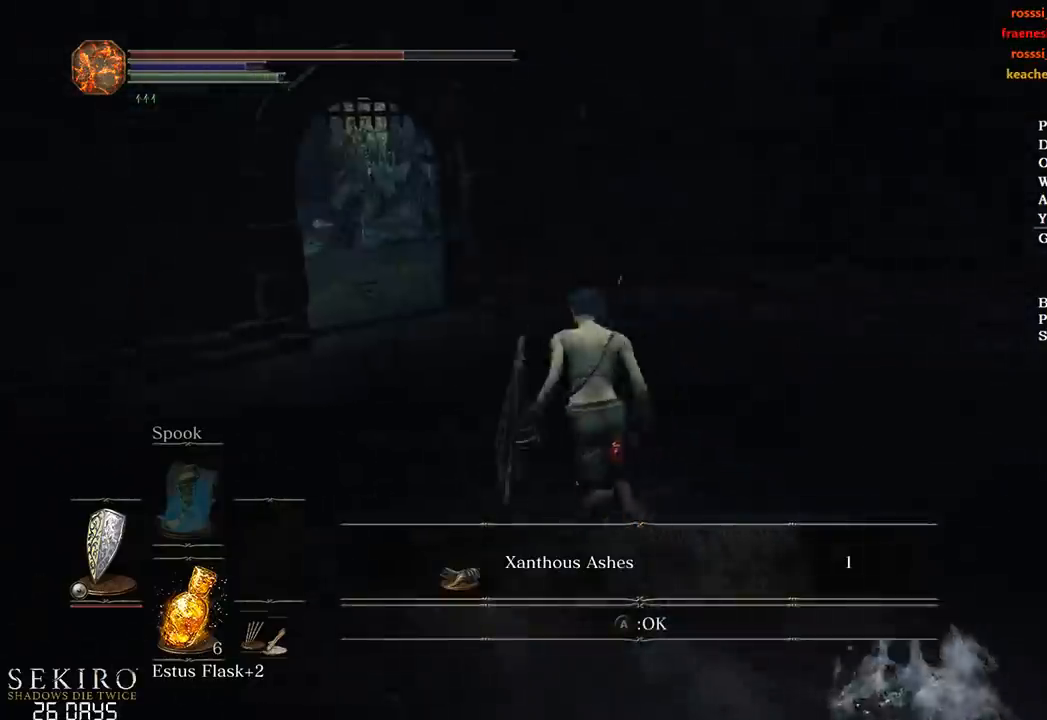
{"buttons": ["B"], "left_stick": "up-left", "right_stick": "center", "events": [[33, "A", "down"], [133, "A", "up"]]}
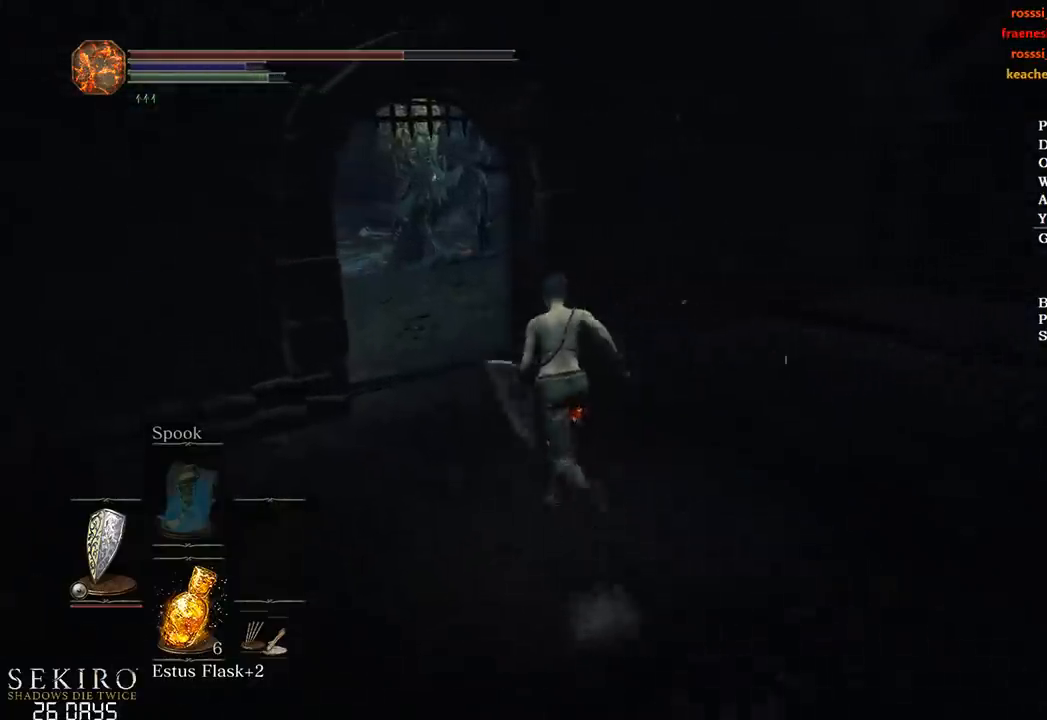
{"buttons": ["B"], "left_stick": "up", "right_stick": "center", "events": [[483, "left_stick", "up"]]}
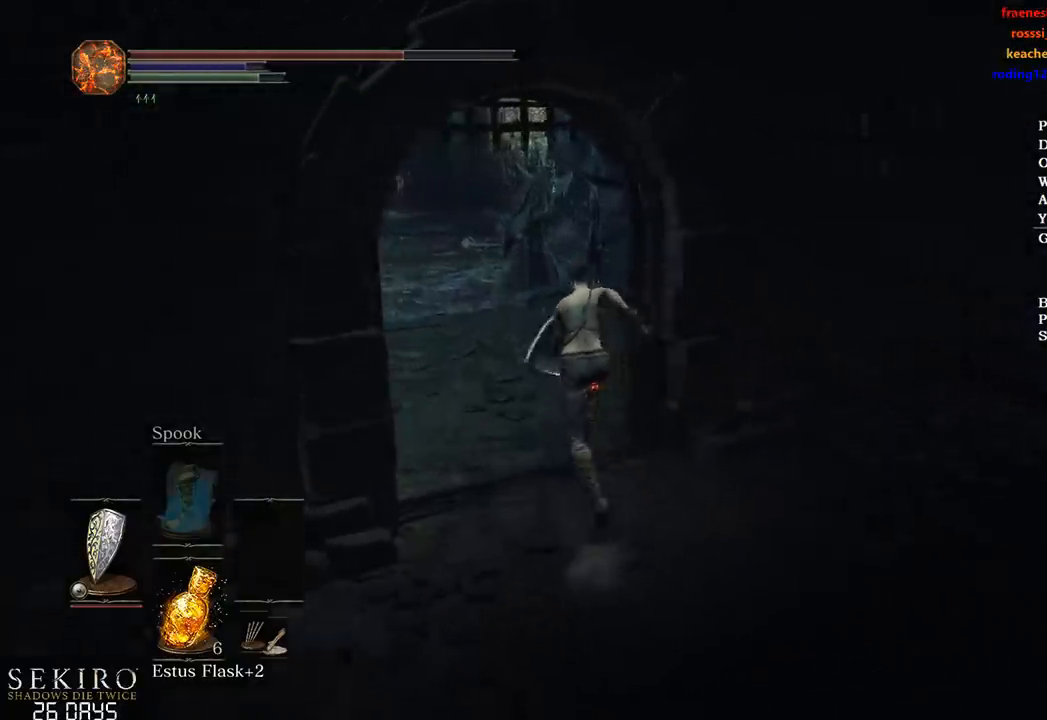
{"buttons": ["B"], "left_stick": "up", "right_stick": "right", "events": [[50, "right_stick", "right"]]}
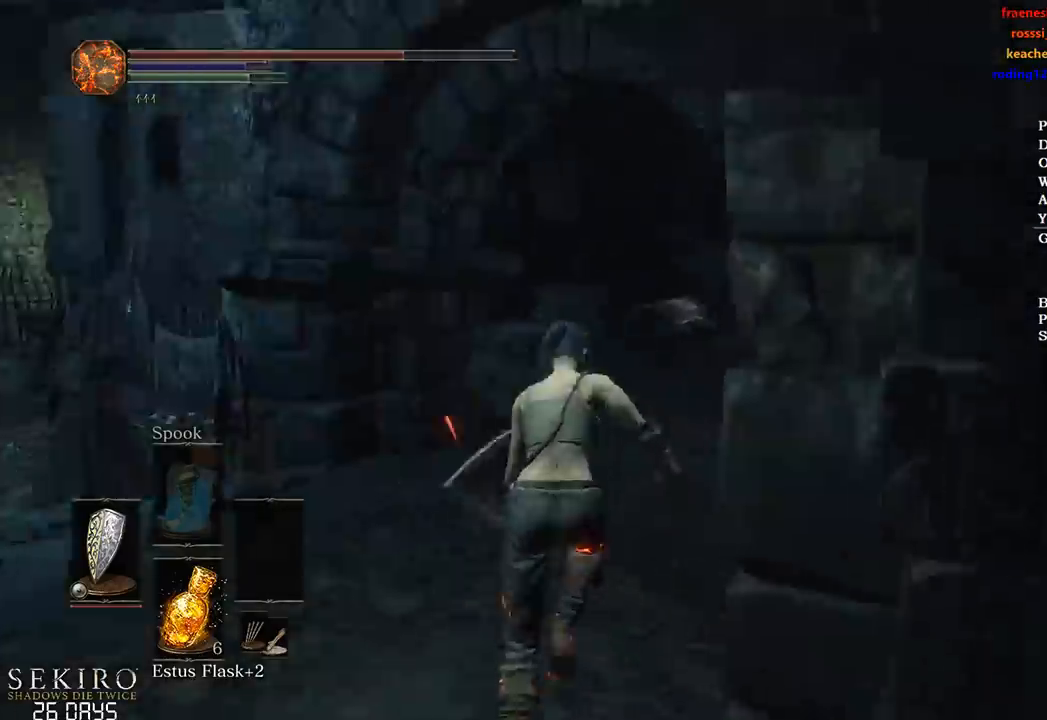
{"buttons": ["B"], "left_stick": "up", "right_stick": "down-right", "events": [[83, "right_stick", "down-right"]]}
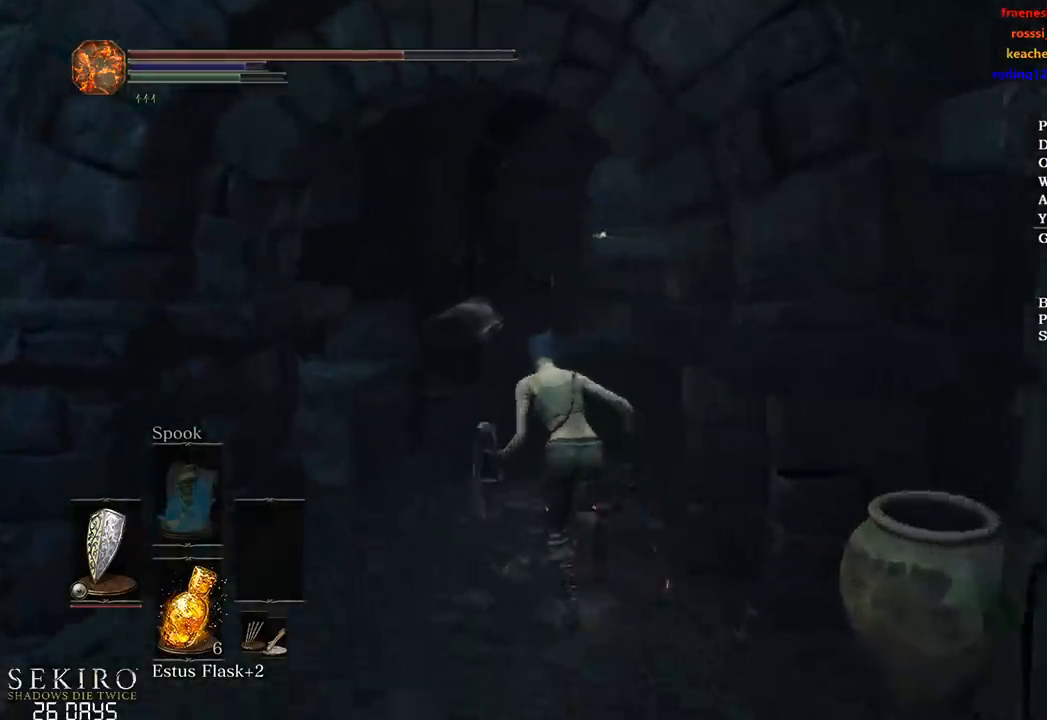
{"buttons": ["B"], "left_stick": "up", "right_stick": "center", "events": [[383, "right_stick", "center"]]}
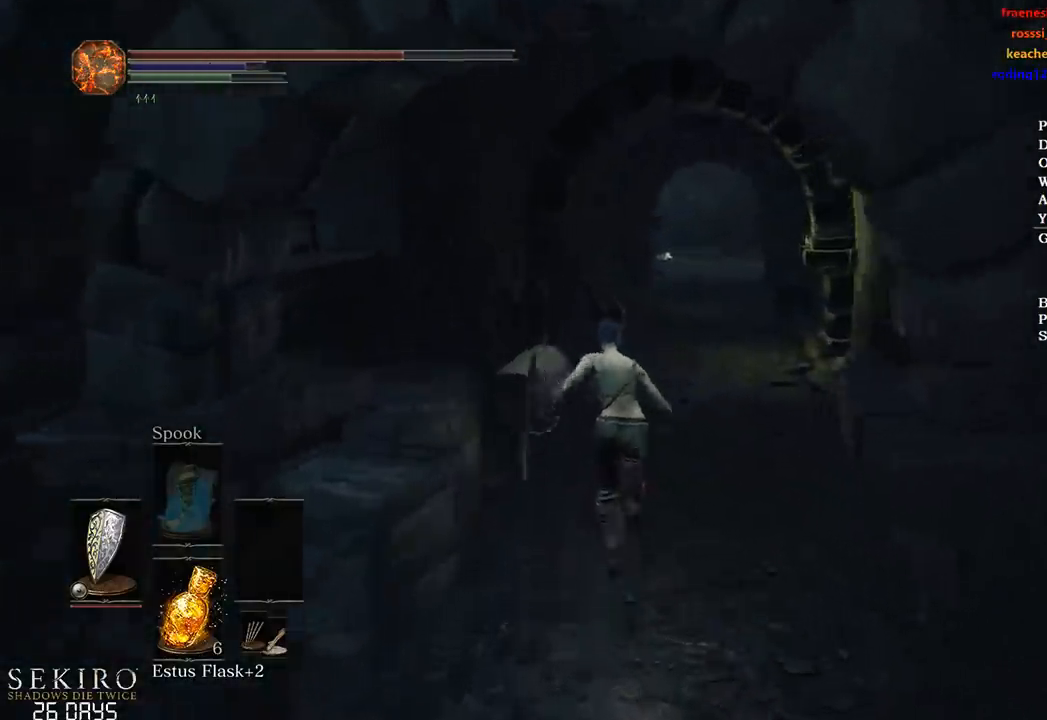
{"buttons": ["B"], "left_stick": "up", "right_stick": "center", "events": []}
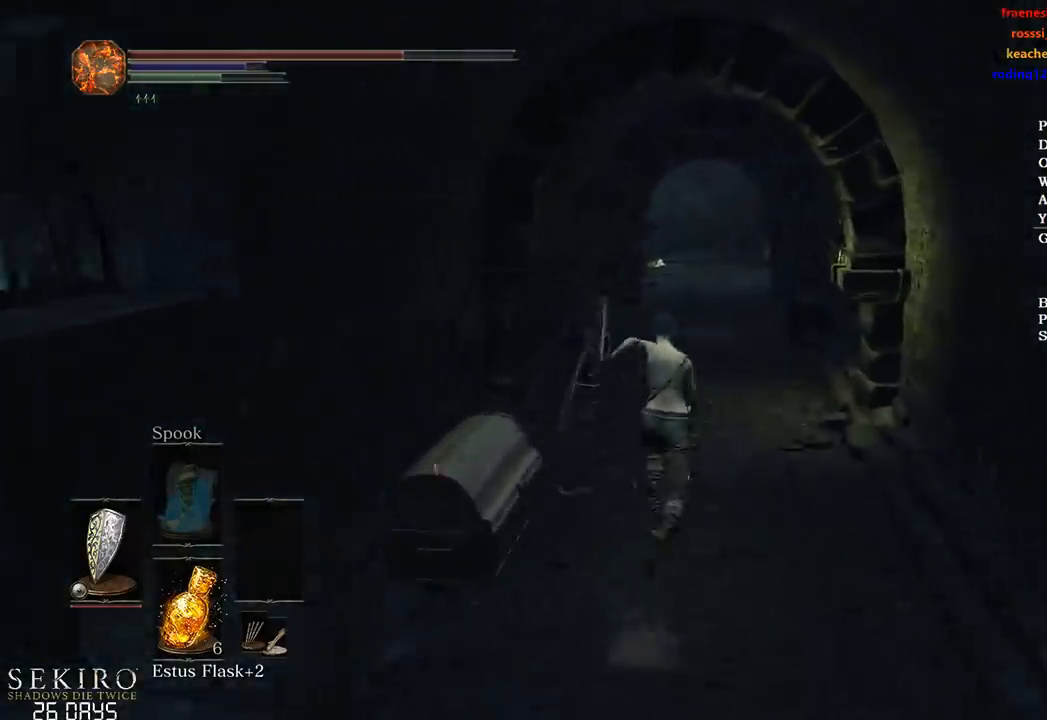
{"buttons": ["B"], "left_stick": "up", "right_stick": "down-left", "events": [[50, "right_stick", "down-left"]]}
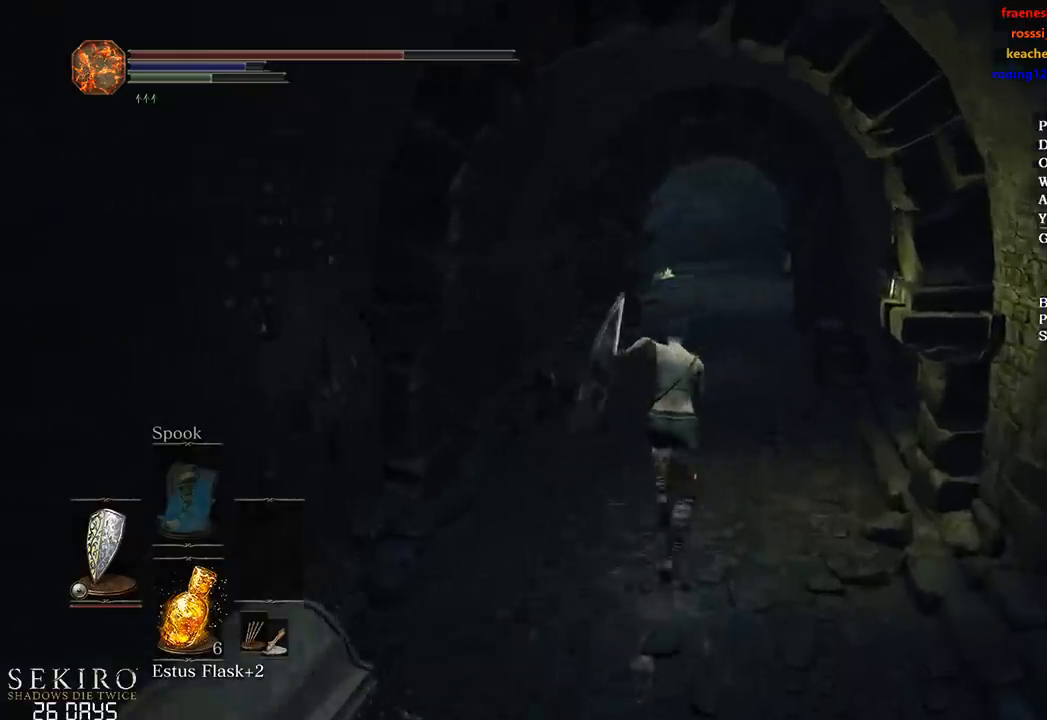
{"buttons": ["B"], "left_stick": "up", "right_stick": "down-left", "events": []}
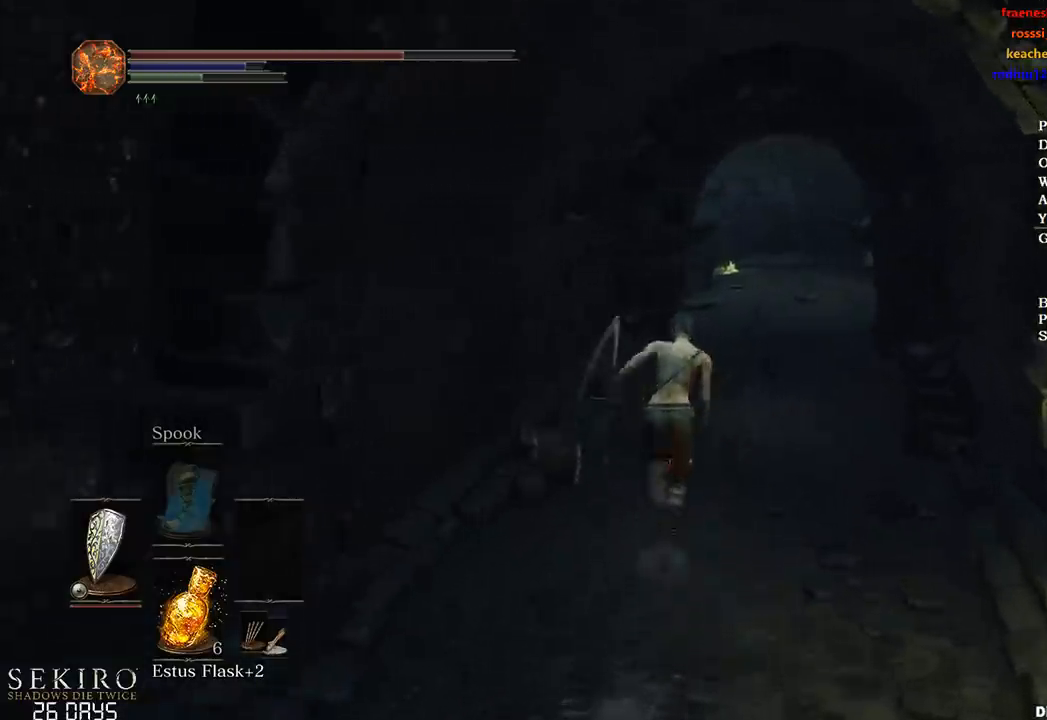
{"buttons": ["B"], "left_stick": "up", "right_stick": "down-left", "events": []}
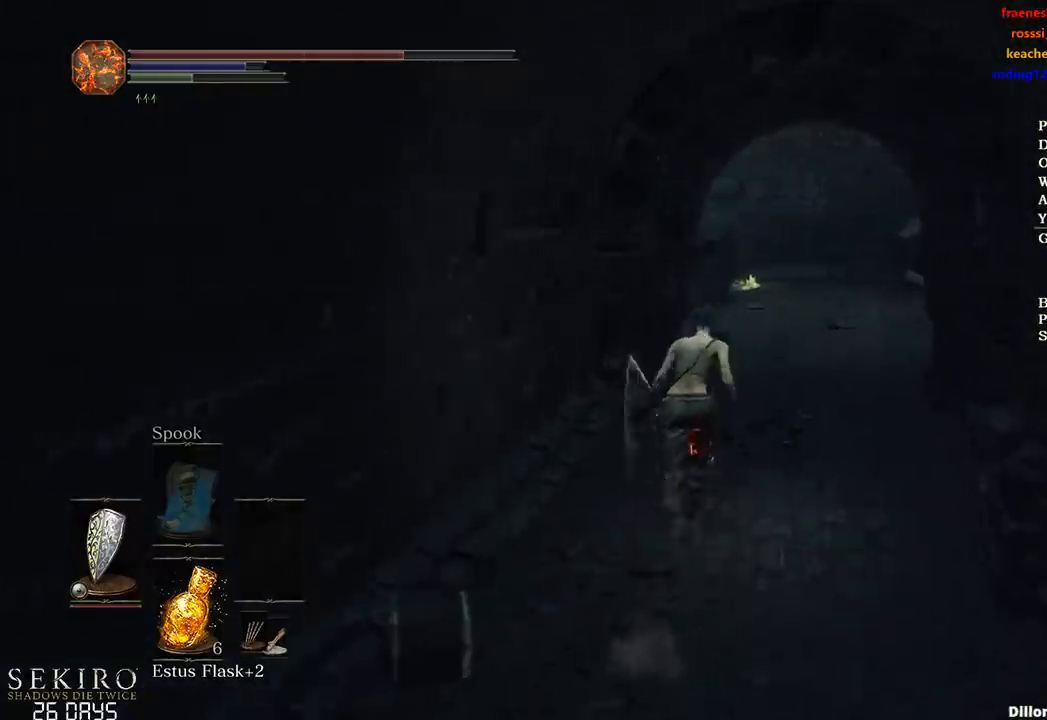
{"buttons": [], "left_stick": "up", "right_stick": "down-left", "events": [[83, "B", "up"]]}
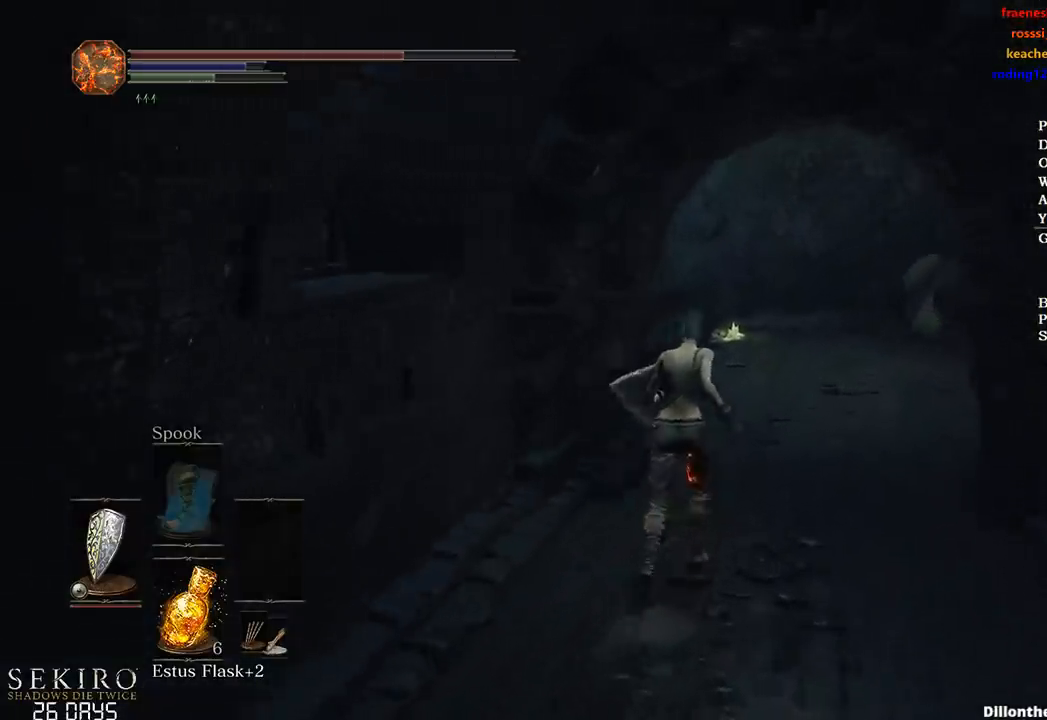
{"buttons": ["B"], "left_stick": "up", "right_stick": "down-left", "events": [[283, "B", "down"]]}
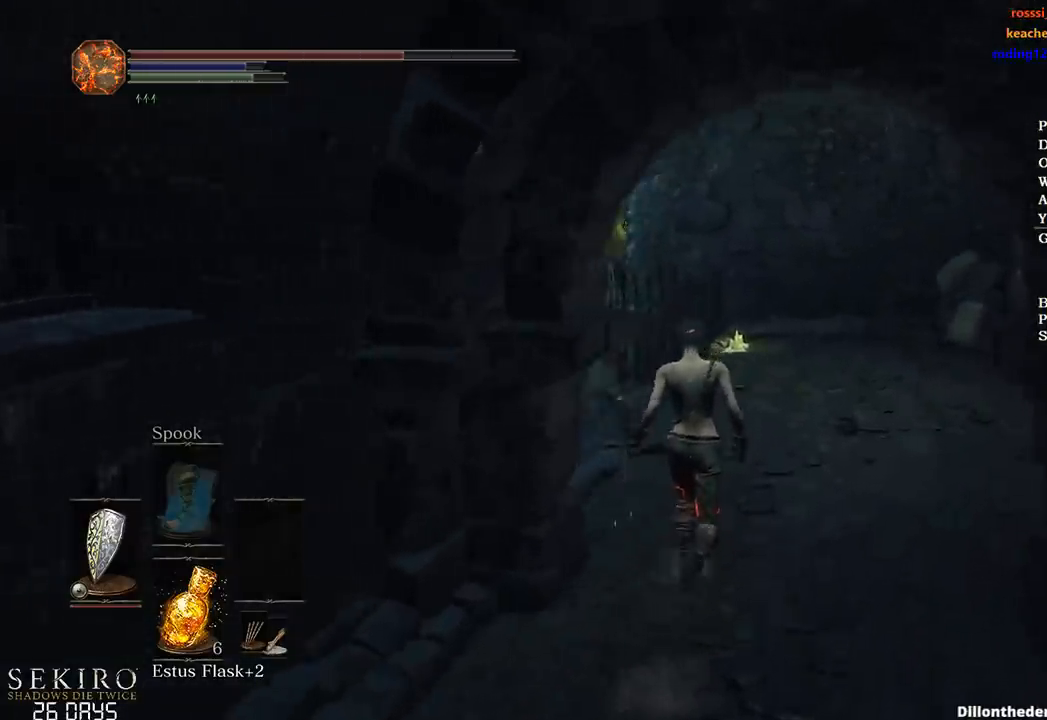
{"buttons": ["B"], "left_stick": "up", "right_stick": "down-left", "events": []}
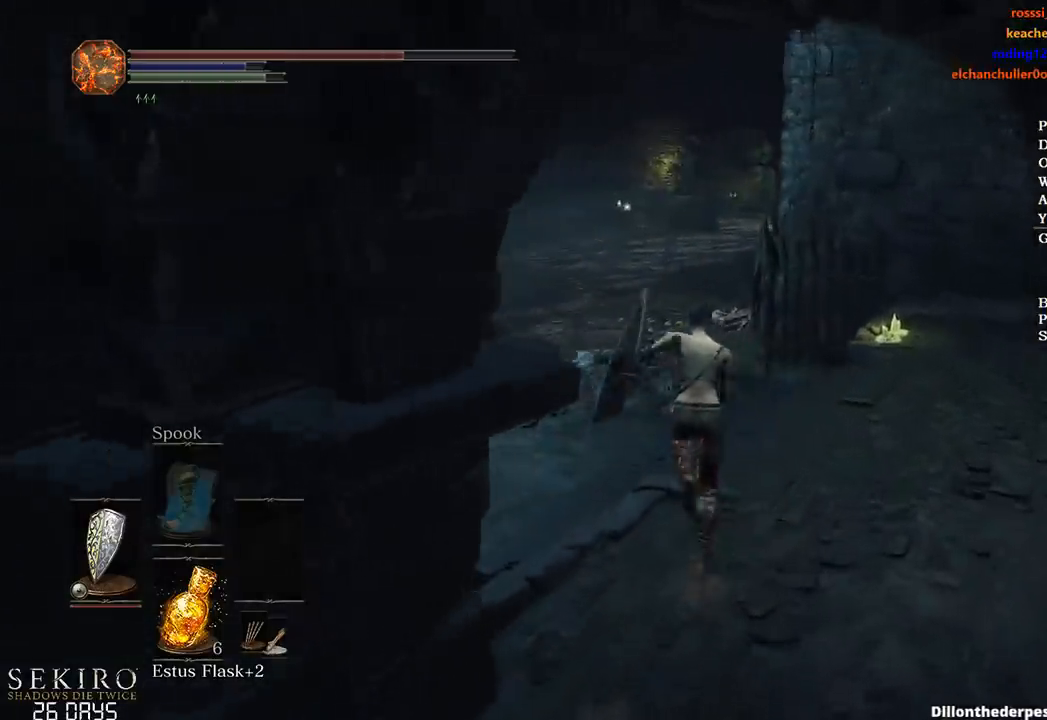
{"buttons": ["B"], "left_stick": "up", "right_stick": "center", "events": [[50, "right_stick", "left"], [167, "right_stick", "center"]]}
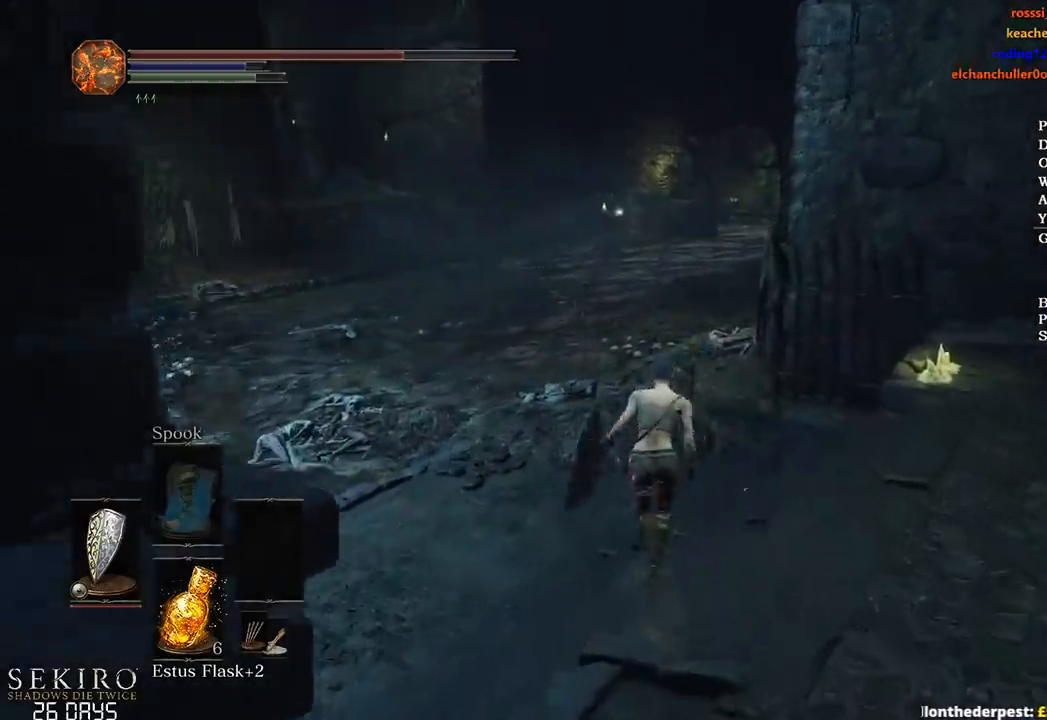
{"buttons": ["B"], "left_stick": "up", "right_stick": "center", "events": []}
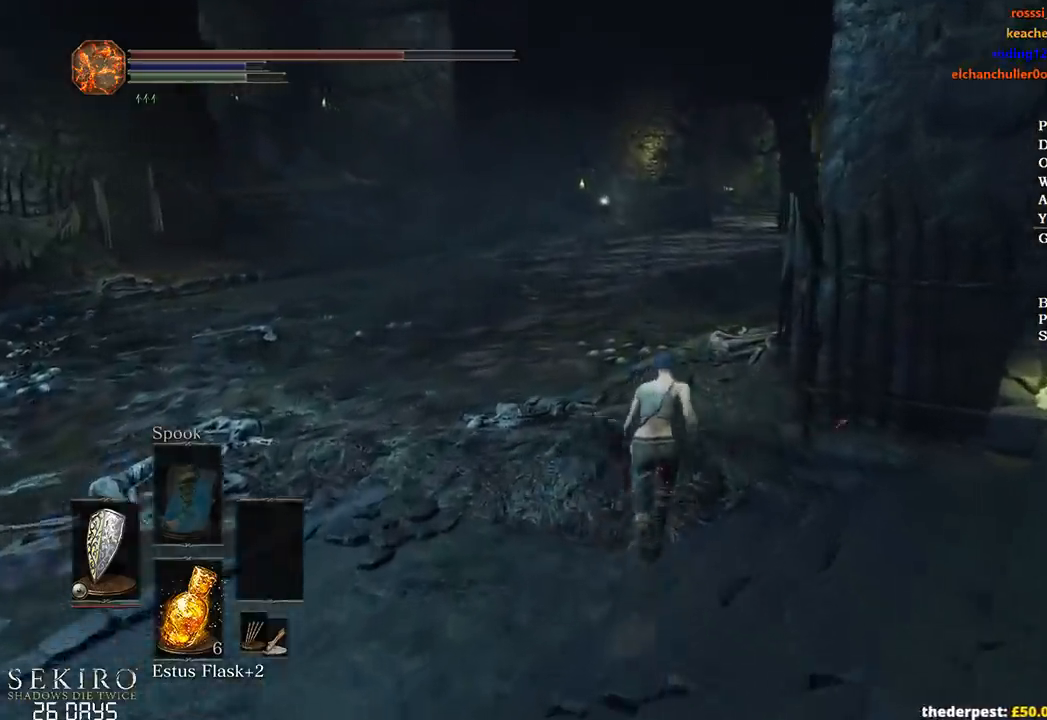
{"buttons": ["B"], "left_stick": "up", "right_stick": "center", "events": []}
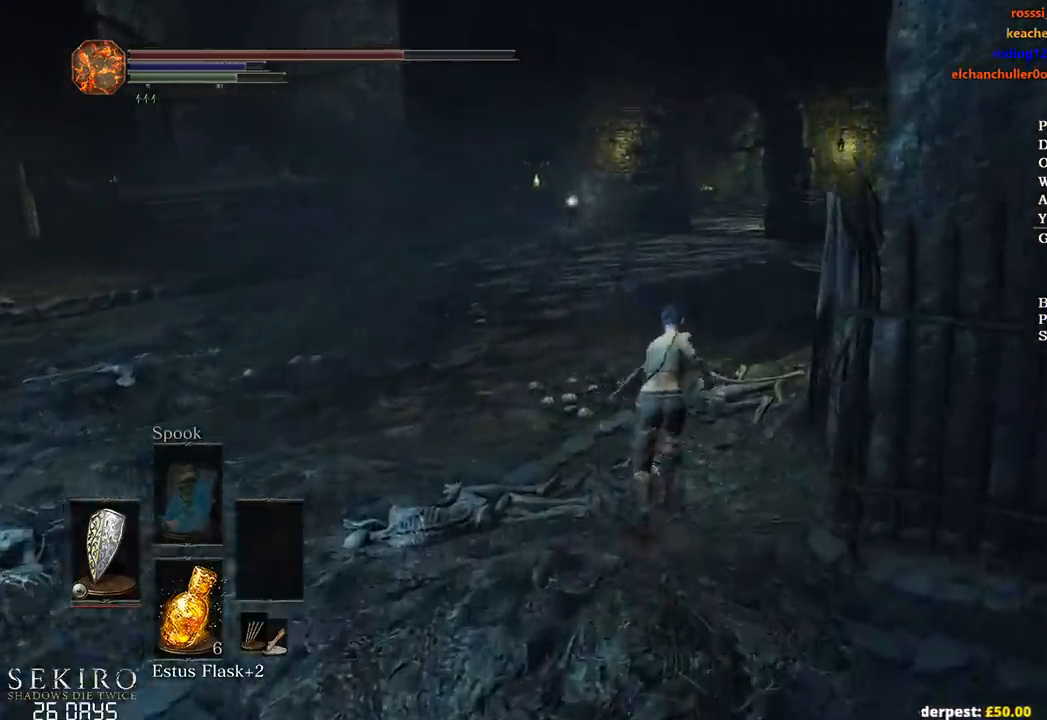
{"buttons": ["B"], "left_stick": "up", "right_stick": "center", "events": []}
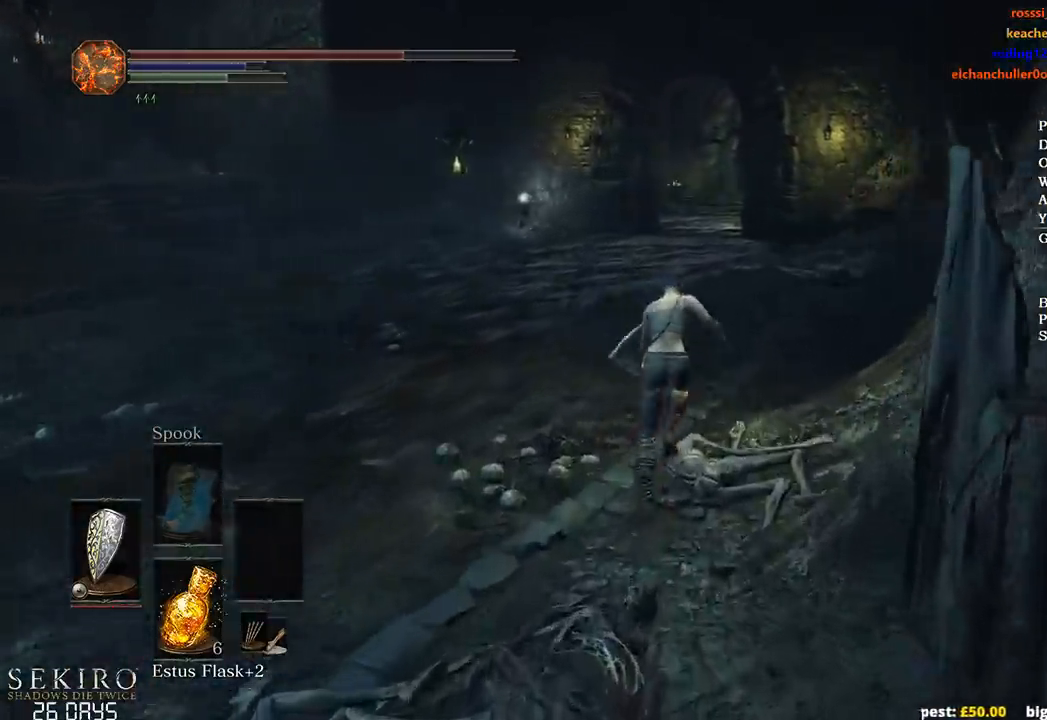
{"buttons": ["B"], "left_stick": "up", "right_stick": "center", "events": []}
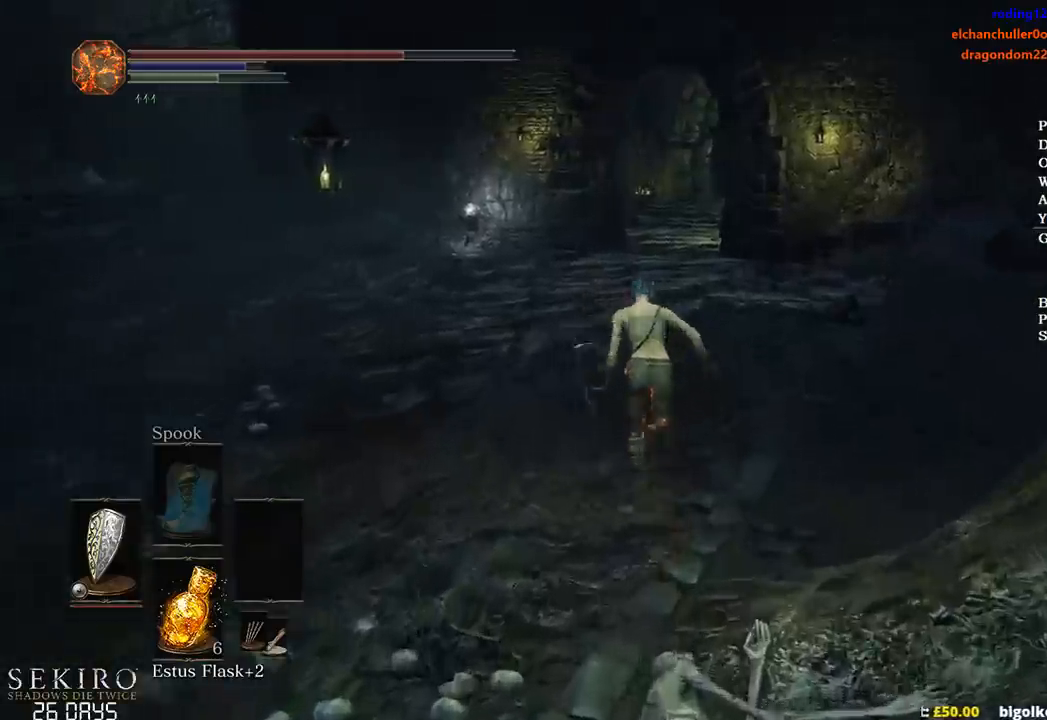
{"buttons": ["B"], "left_stick": "up", "right_stick": "center", "events": []}
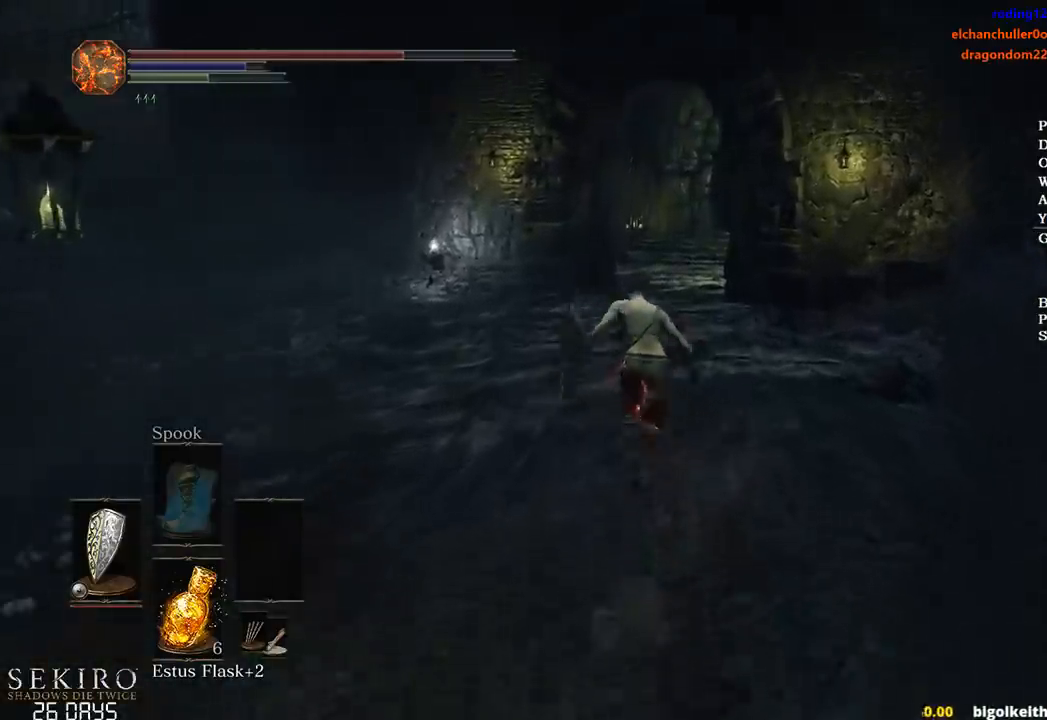
{"buttons": ["B"], "left_stick": "up", "right_stick": "down-right", "events": [[233, "right_stick", "down"], [433, "right_stick", "down-right"]]}
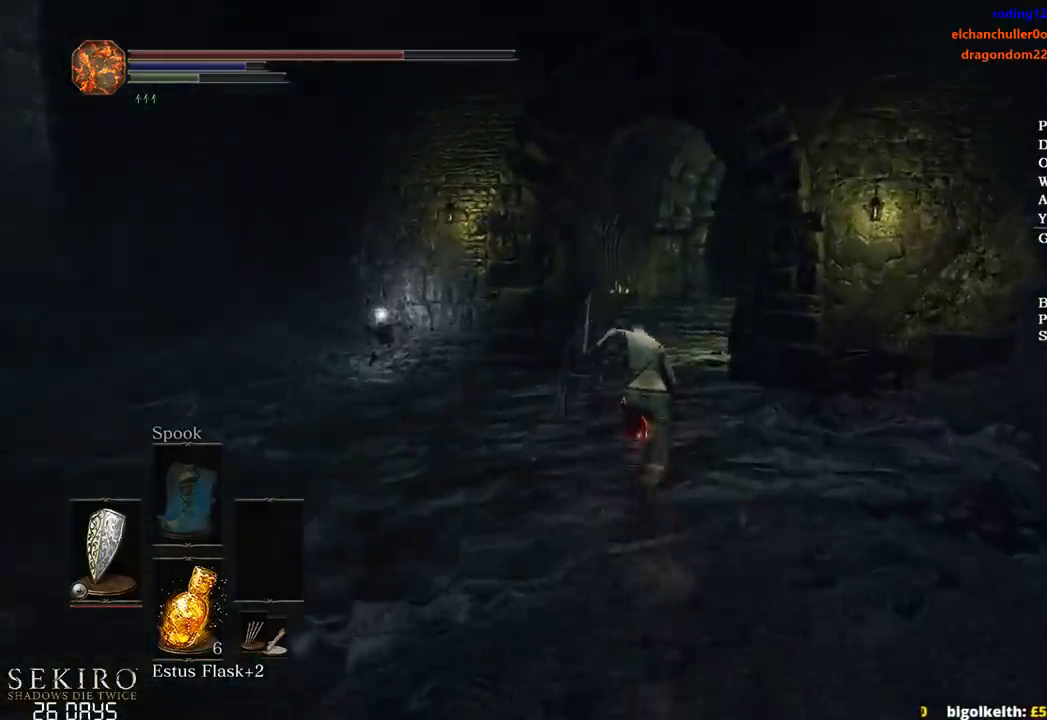
{"buttons": ["B"], "left_stick": "up", "right_stick": "down-right", "events": []}
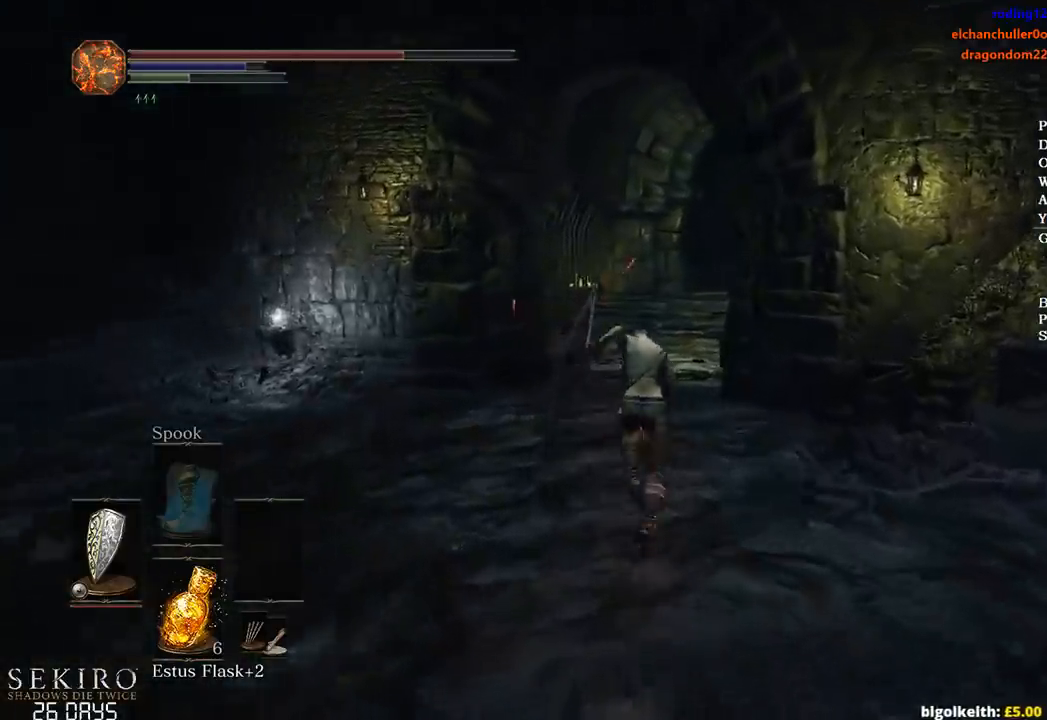
{"buttons": ["B"], "left_stick": "up", "right_stick": "down-right", "events": []}
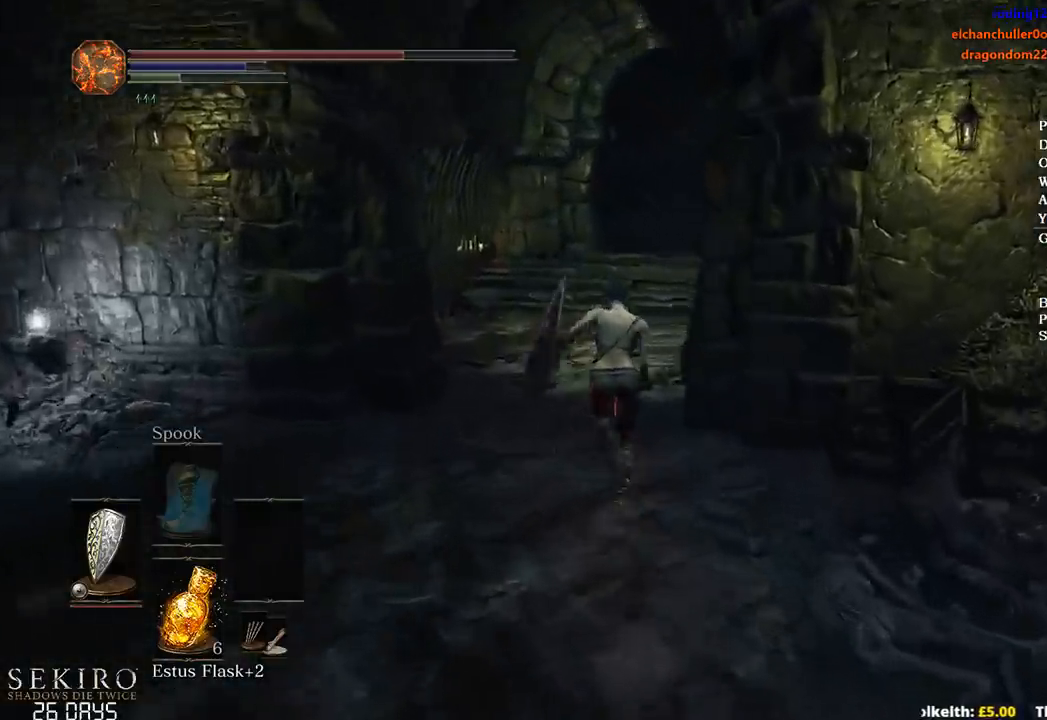
{"buttons": ["B"], "left_stick": "up", "right_stick": "center", "events": [[233, "right_stick", "center"]]}
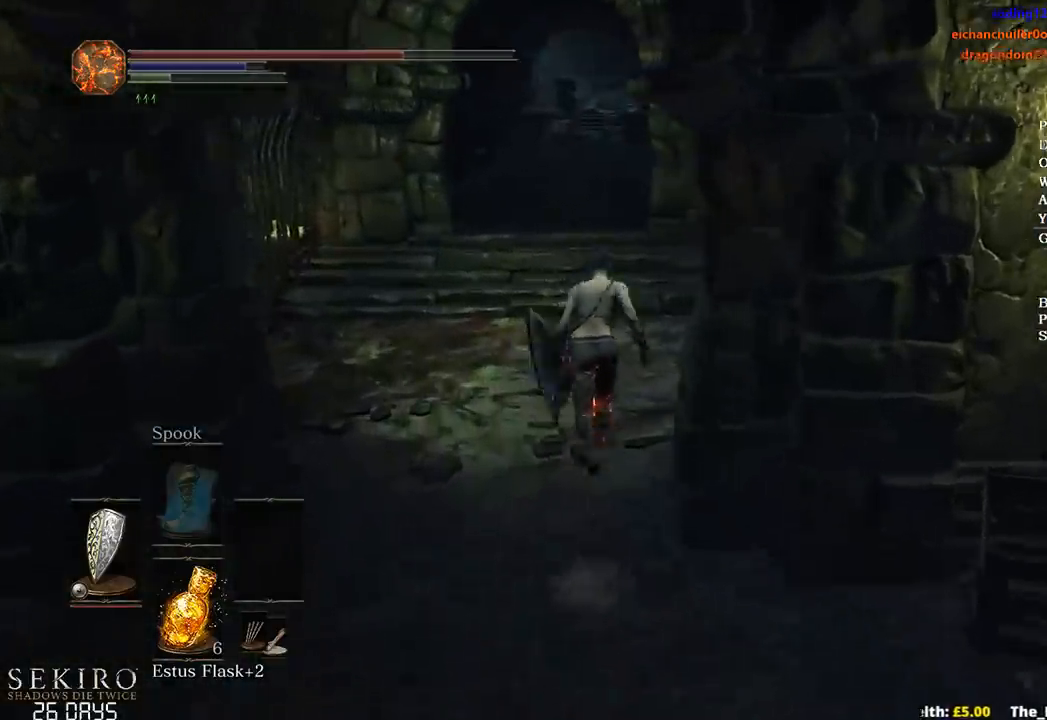
{"buttons": [], "left_stick": "up", "right_stick": "center", "events": [[367, "B", "up"]]}
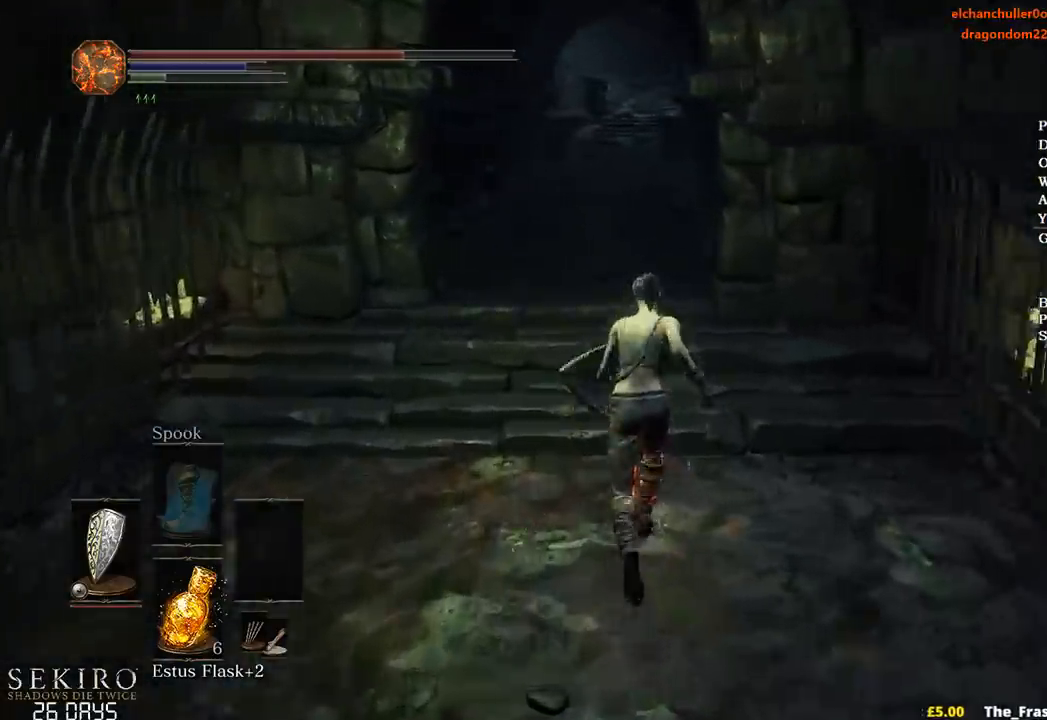
{"buttons": [], "left_stick": "up", "right_stick": "center", "events": []}